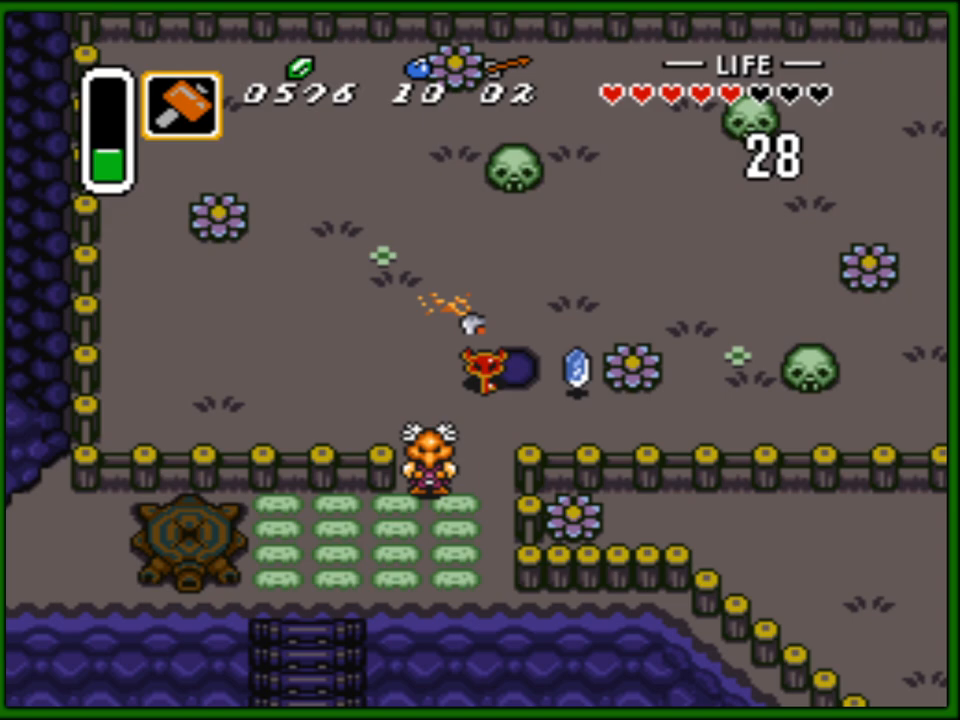
Gameplay with a controller (Nintendo layout); each line is a JSON object with the inputs held at the frame after it. "events" lists button and stick changes between this image and that frame as [ms after this image, input, new state], when the widget could be followed in between. Not read: L3 R3.
{"buttons": ["DPAD_LEFT"], "events": [[117, "DPAD_UP", "down"], [200, "DPAD_LEFT", "up"], [267, "DPAD_LEFT", "down"], [300, "DPAD_UP", "up"]]}
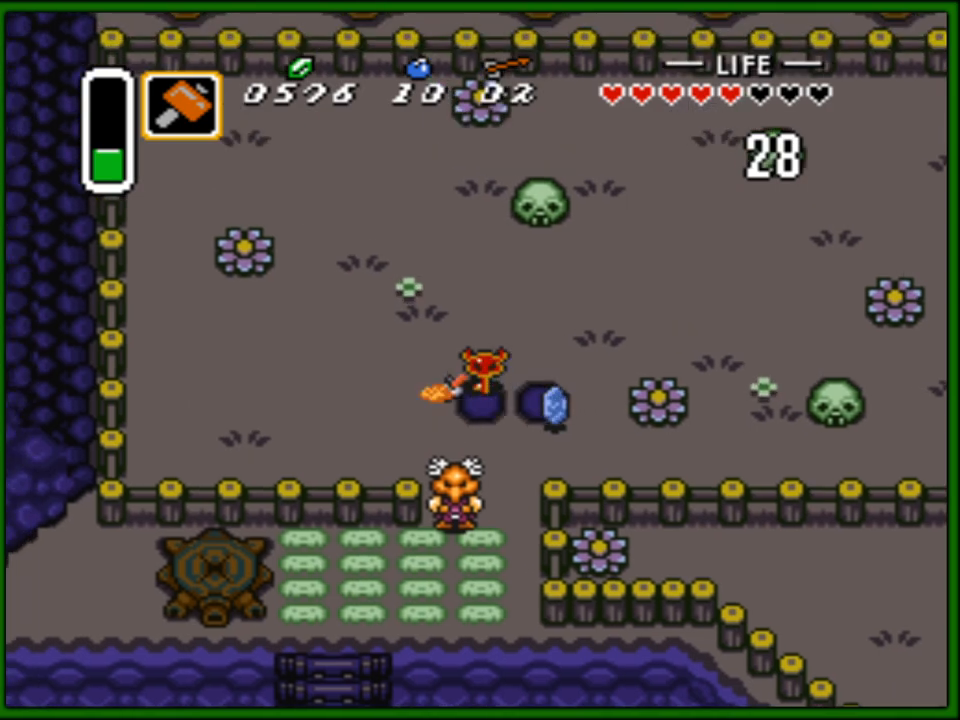
{"buttons": ["DPAD_LEFT"], "events": []}
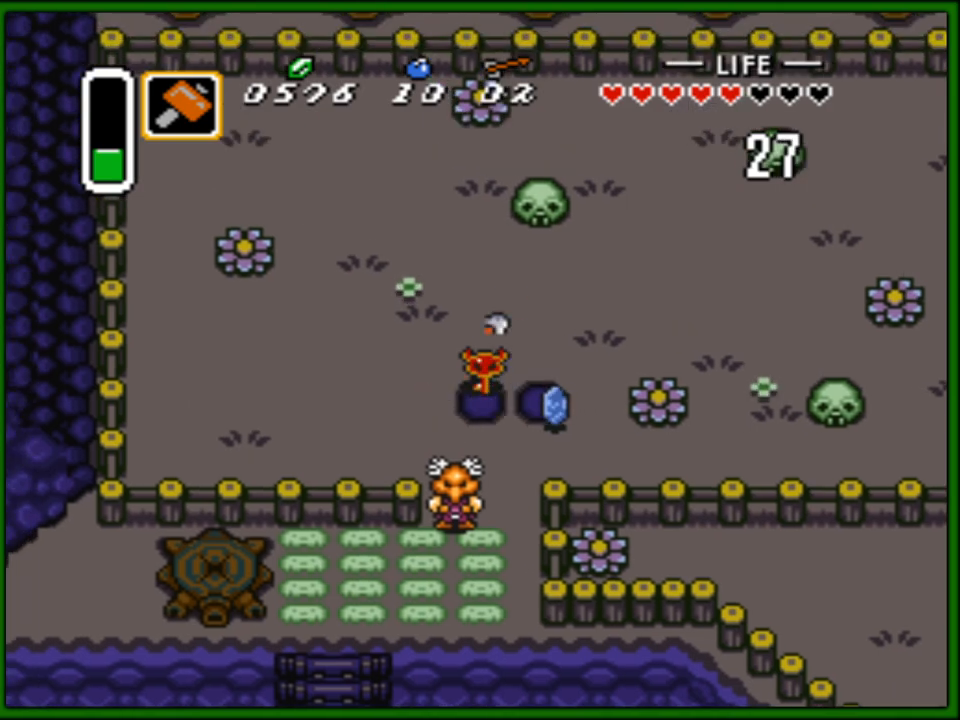
{"buttons": ["DPAD_LEFT"], "events": []}
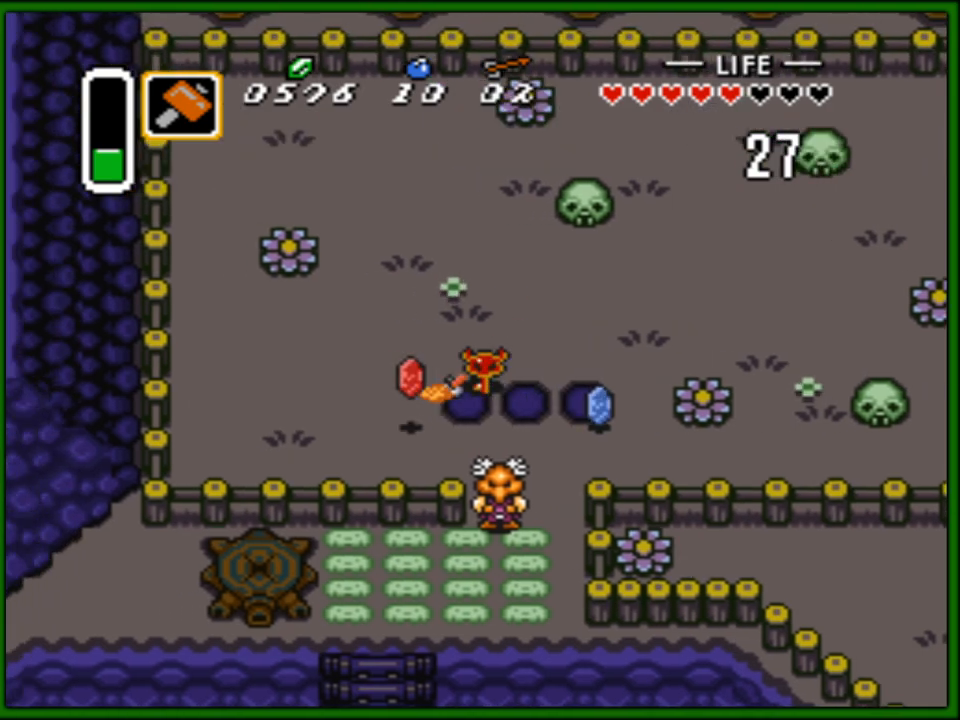
{"buttons": ["DPAD_LEFT"], "events": []}
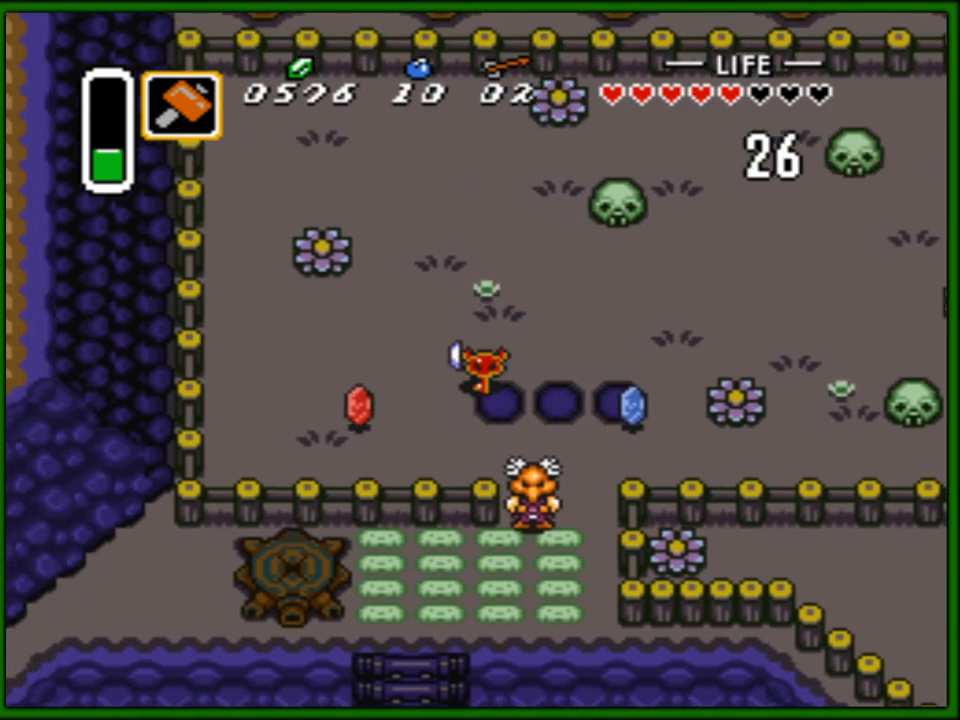
{"buttons": [], "events": [[467, "DPAD_LEFT", "up"]]}
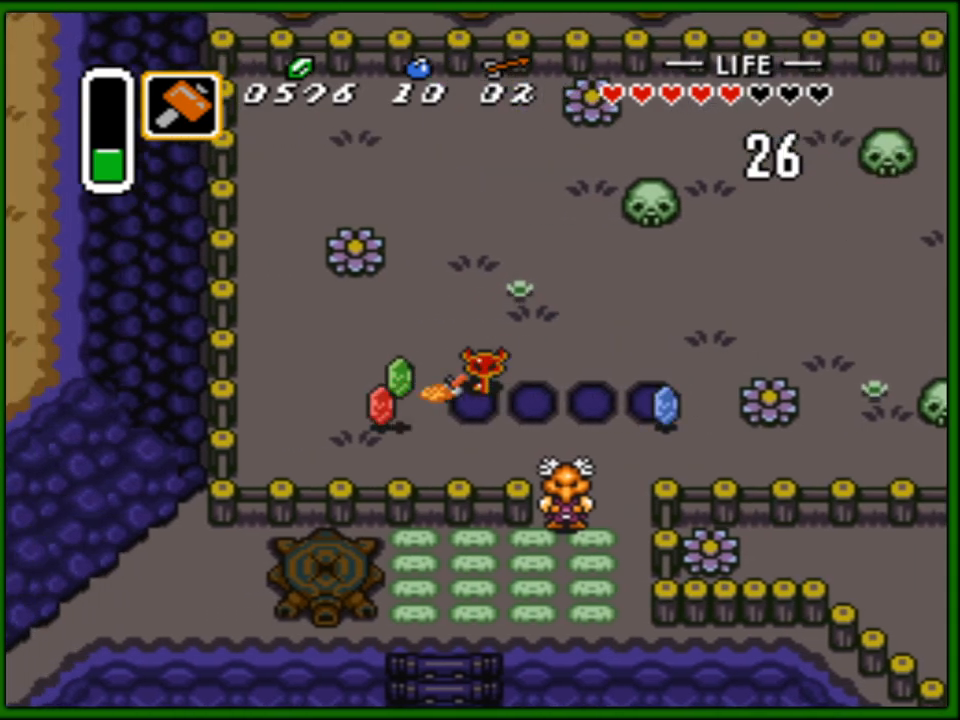
{"buttons": ["DPAD_LEFT"], "events": [[133, "DPAD_LEFT", "down"], [250, "DPAD_DOWN", "down"], [350, "DPAD_DOWN", "up"]]}
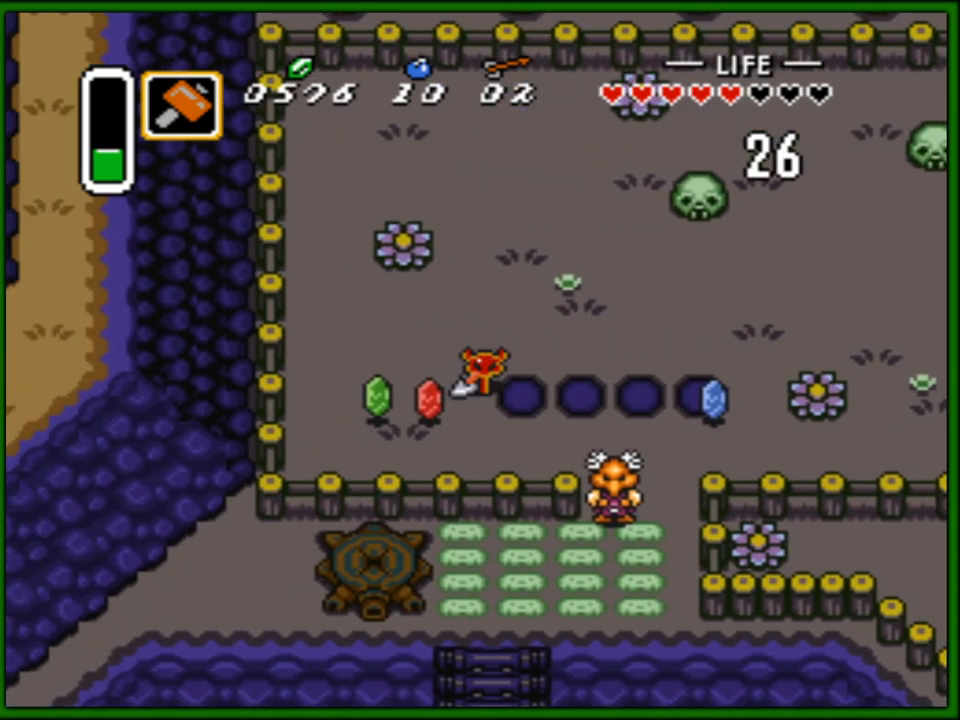
{"buttons": ["DPAD_LEFT"], "events": []}
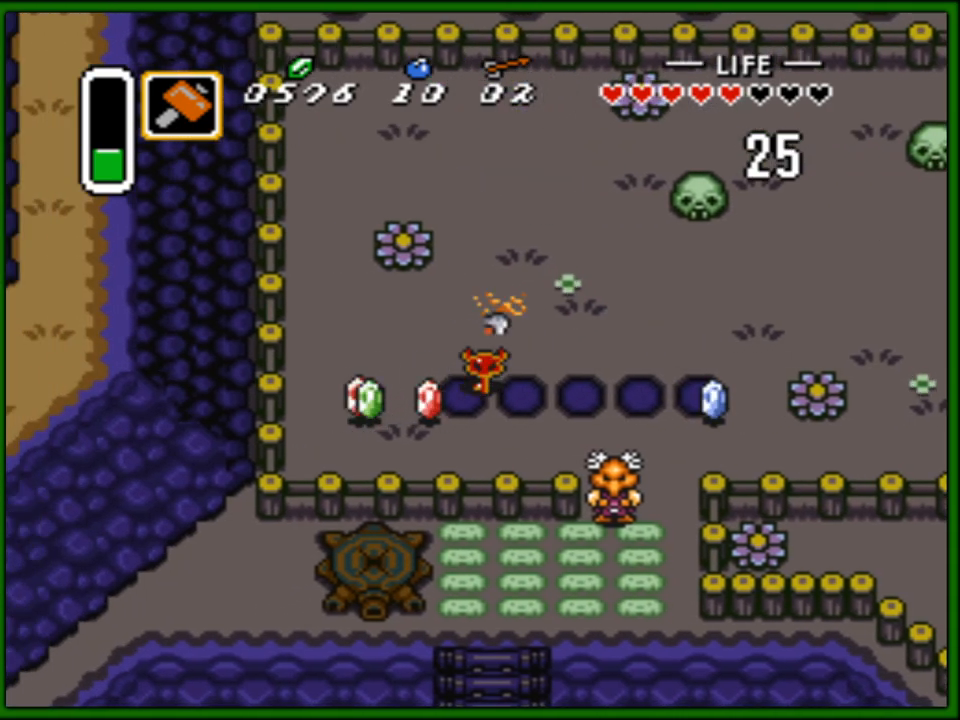
{"buttons": ["DPAD_LEFT"], "events": [[133, "DPAD_DOWN", "down"], [150, "DPAD_LEFT", "up"], [183, "DPAD_LEFT", "down"], [250, "DPAD_DOWN", "up"]]}
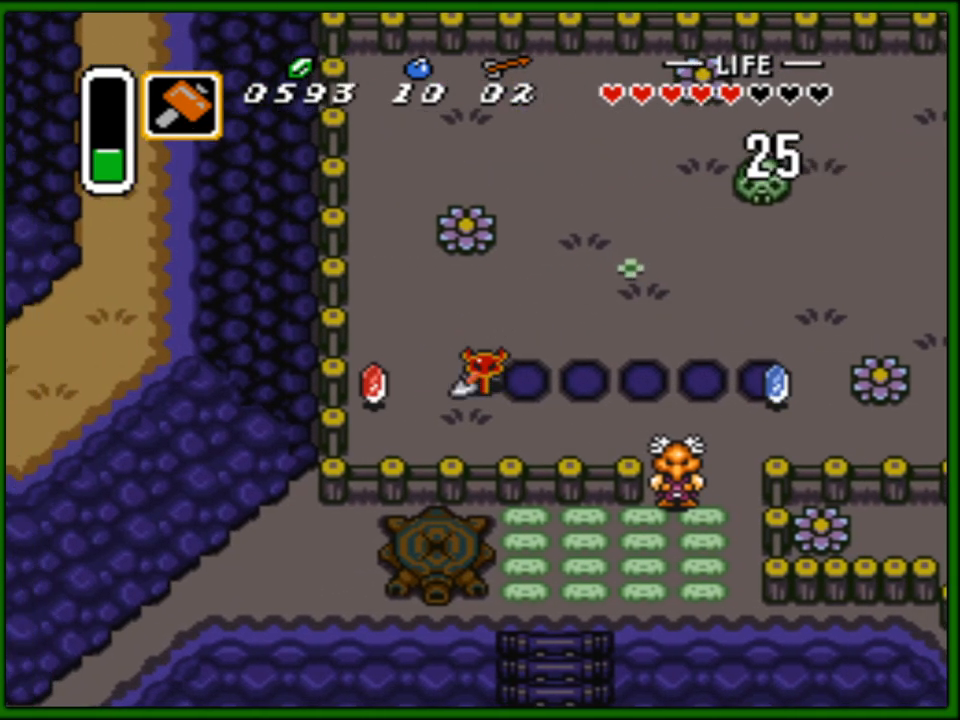
{"buttons": ["DPAD_LEFT"], "events": [[133, "DPAD_LEFT", "up"], [467, "DPAD_LEFT", "down"]]}
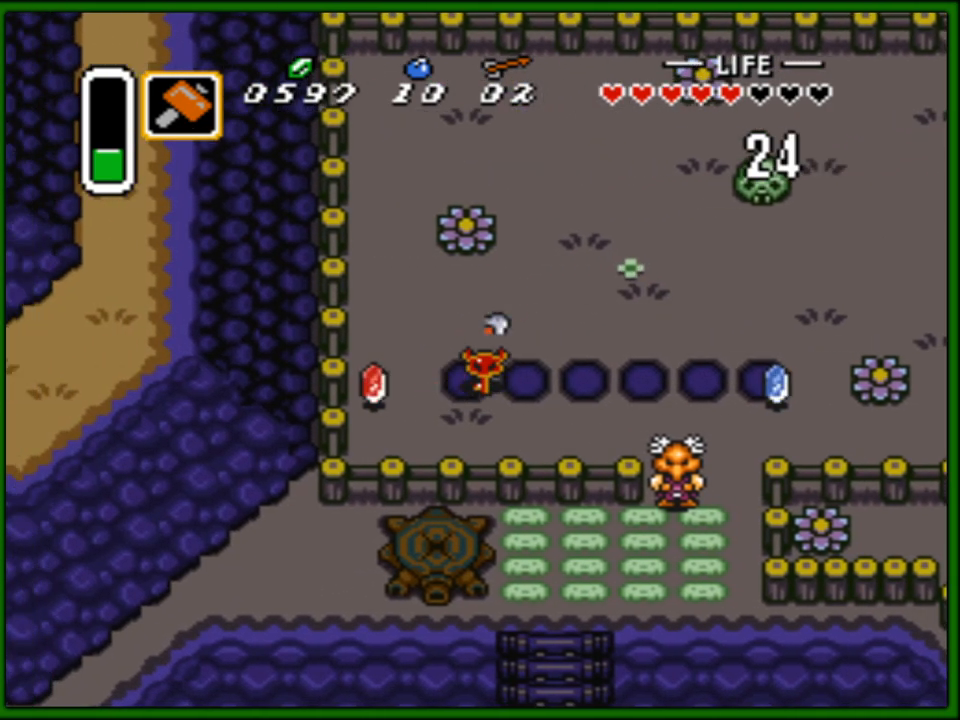
{"buttons": [], "events": [[483, "DPAD_LEFT", "up"]]}
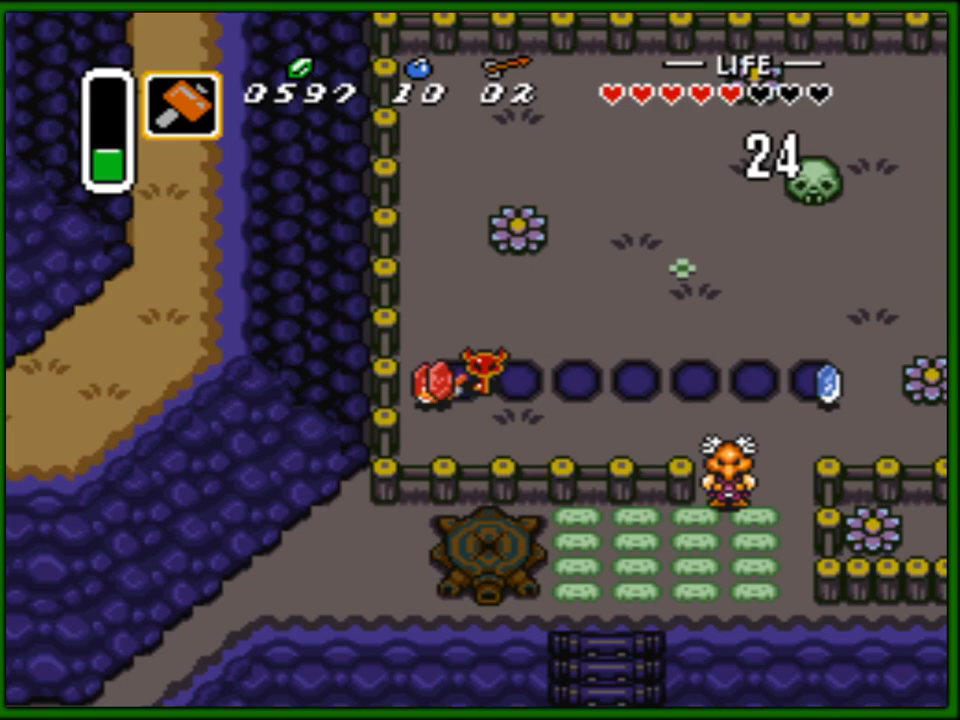
{"buttons": ["DPAD_UP"], "events": [[200, "DPAD_UP", "down"]]}
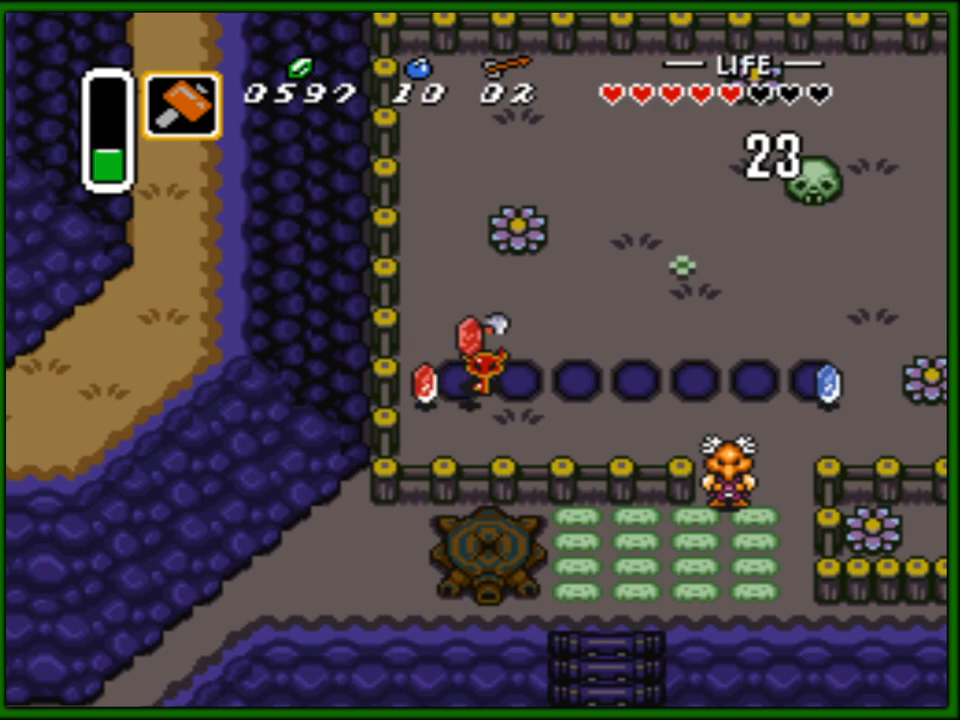
{"buttons": [], "events": [[33, "DPAD_RIGHT", "down"], [317, "DPAD_RIGHT", "up"], [333, "DPAD_LEFT", "down"], [333, "DPAD_UP", "up"], [483, "DPAD_LEFT", "up"]]}
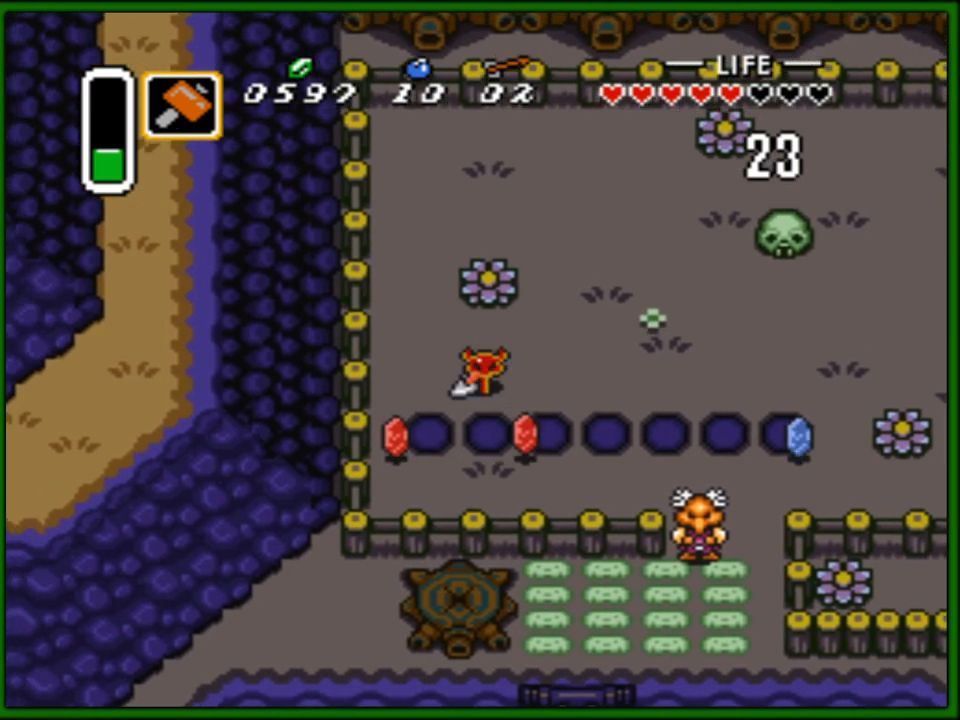
{"buttons": ["DPAD_RIGHT"], "events": [[283, "DPAD_RIGHT", "down"]]}
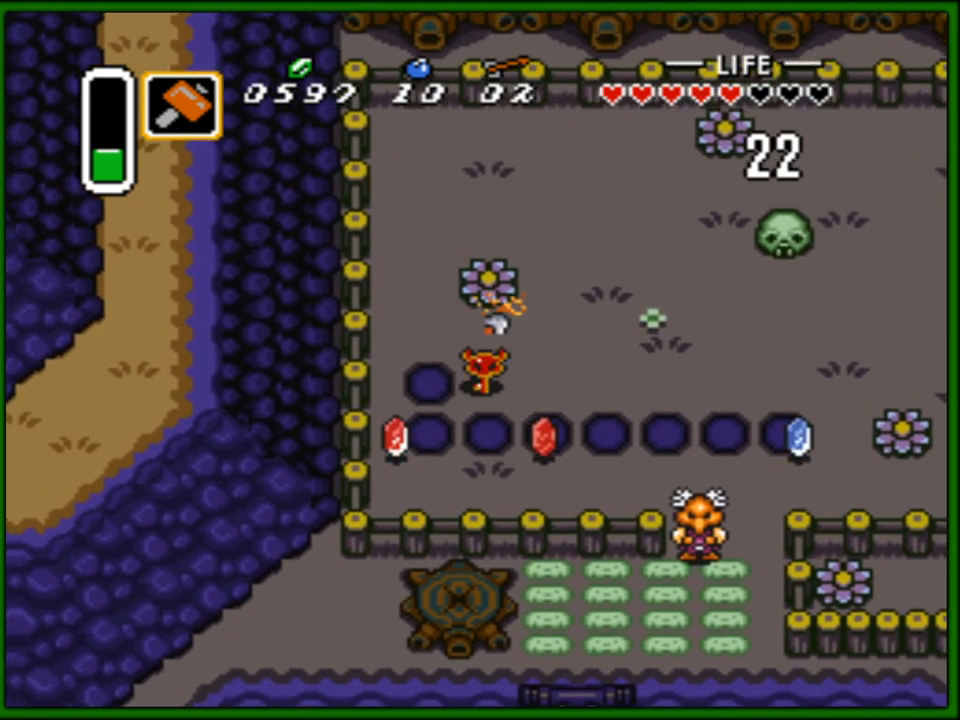
{"buttons": ["DPAD_DOWN", "DPAD_RIGHT"], "events": [[67, "DPAD_DOWN", "down"]]}
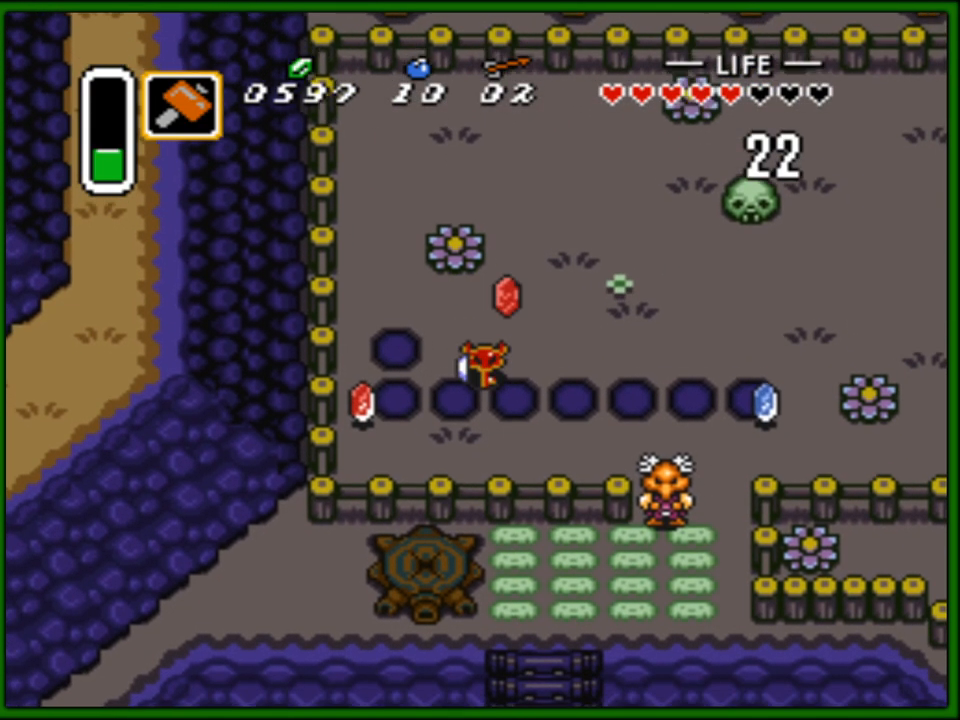
{"buttons": ["DPAD_LEFT"], "events": [[250, "DPAD_RIGHT", "up"], [300, "DPAD_DOWN", "up"], [317, "DPAD_LEFT", "down"]]}
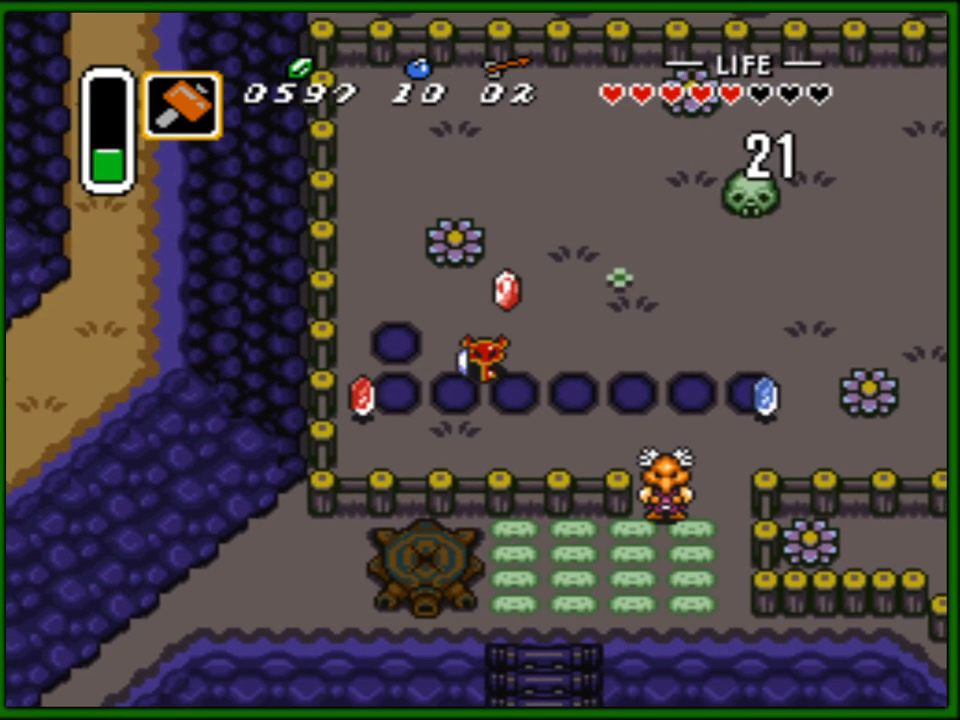
{"buttons": ["DPAD_DOWN", "DPAD_LEFT"], "events": [[17, "DPAD_DOWN", "down"]]}
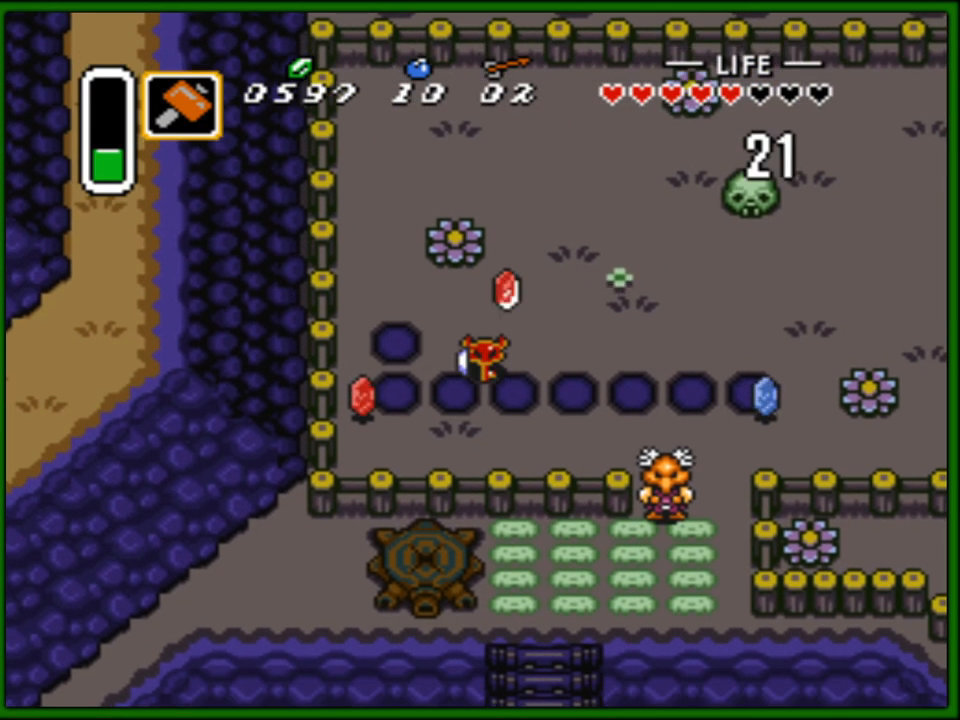
{"buttons": ["DPAD_DOWN", "DPAD_LEFT"], "events": []}
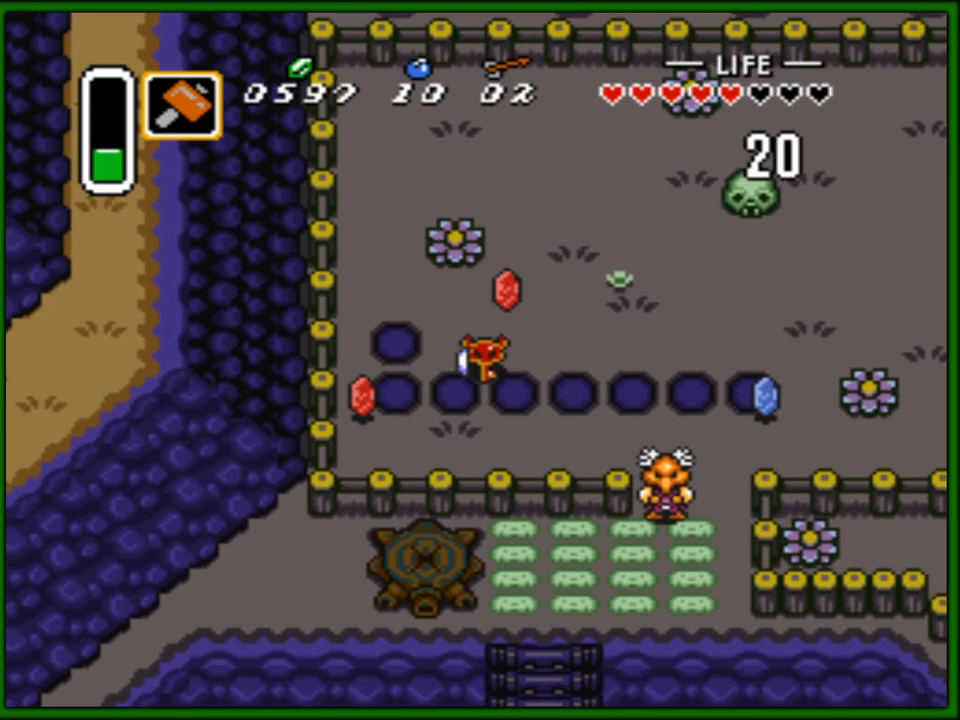
{"buttons": ["DPAD_UP", "DPAD_LEFT"], "events": [[333, "DPAD_DOWN", "up"], [500, "DPAD_UP", "down"]]}
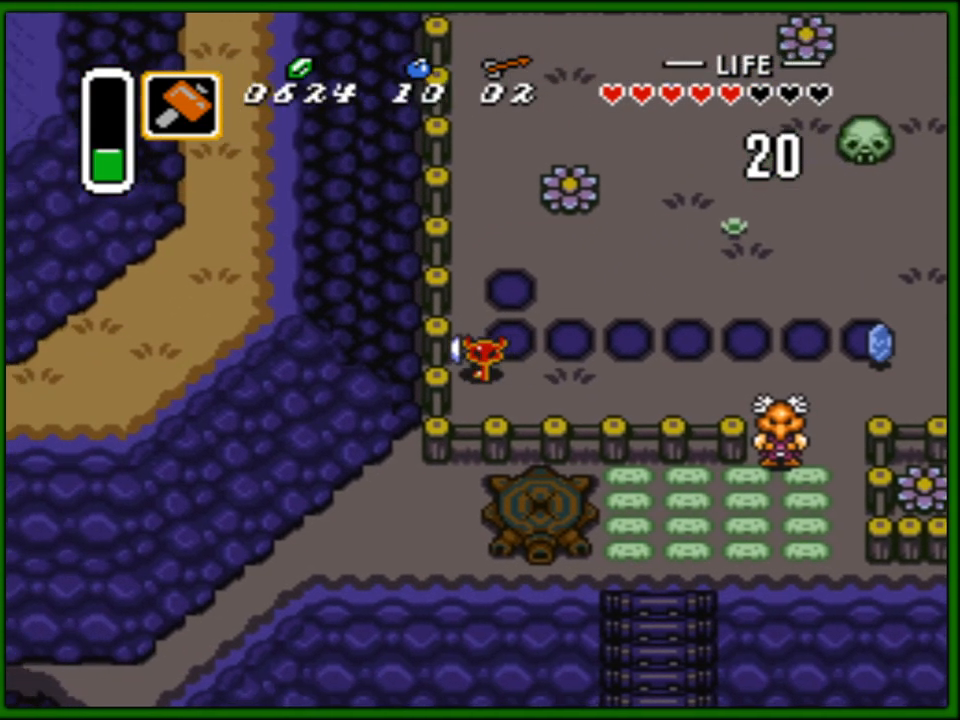
{"buttons": ["DPAD_RIGHT"], "events": [[17, "DPAD_LEFT", "up"], [33, "DPAD_RIGHT", "down"], [100, "DPAD_UP", "up"], [117, "DPAD_DOWN", "down"], [183, "DPAD_DOWN", "up"]]}
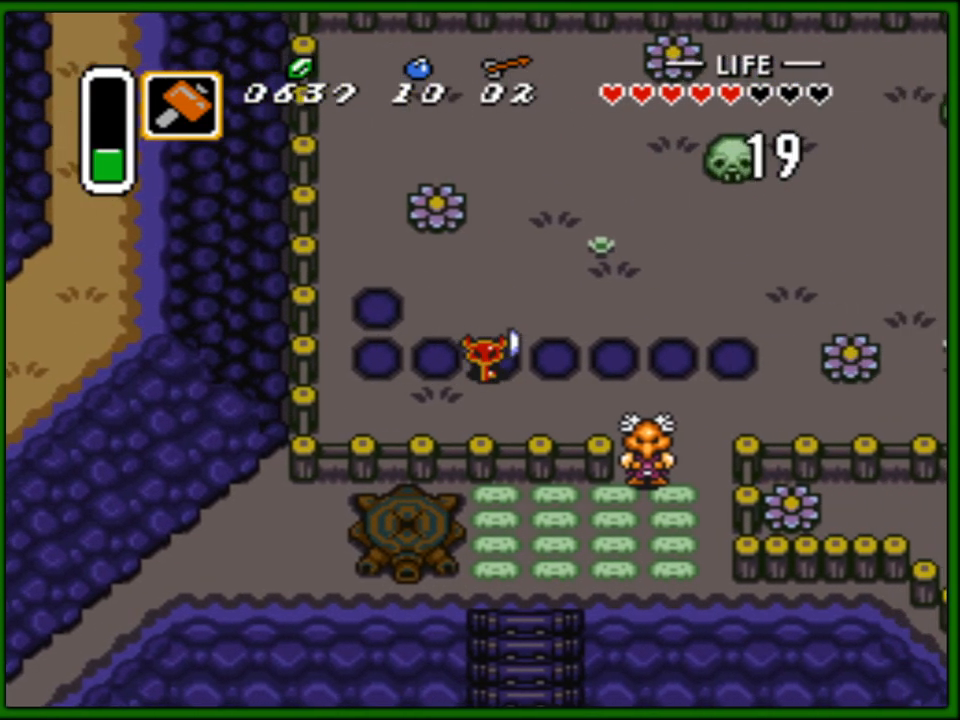
{"buttons": ["DPAD_DOWN", "DPAD_RIGHT"], "events": [[233, "DPAD_DOWN", "down"], [350, "DPAD_DOWN", "up"], [450, "DPAD_DOWN", "down"]]}
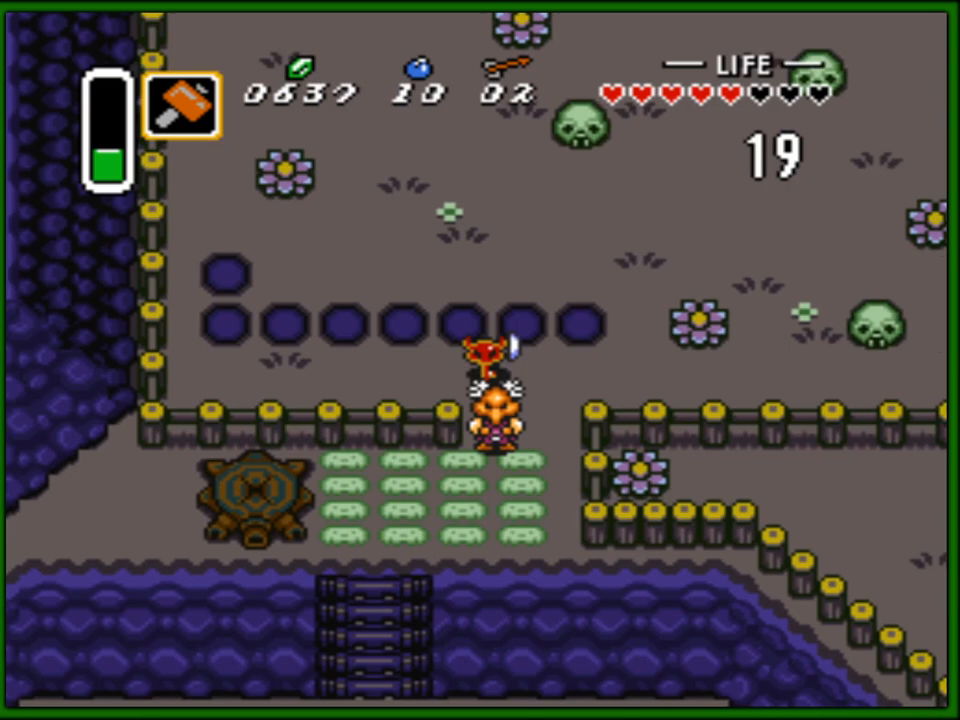
{"buttons": ["DPAD_DOWN"], "events": [[233, "DPAD_RIGHT", "up"]]}
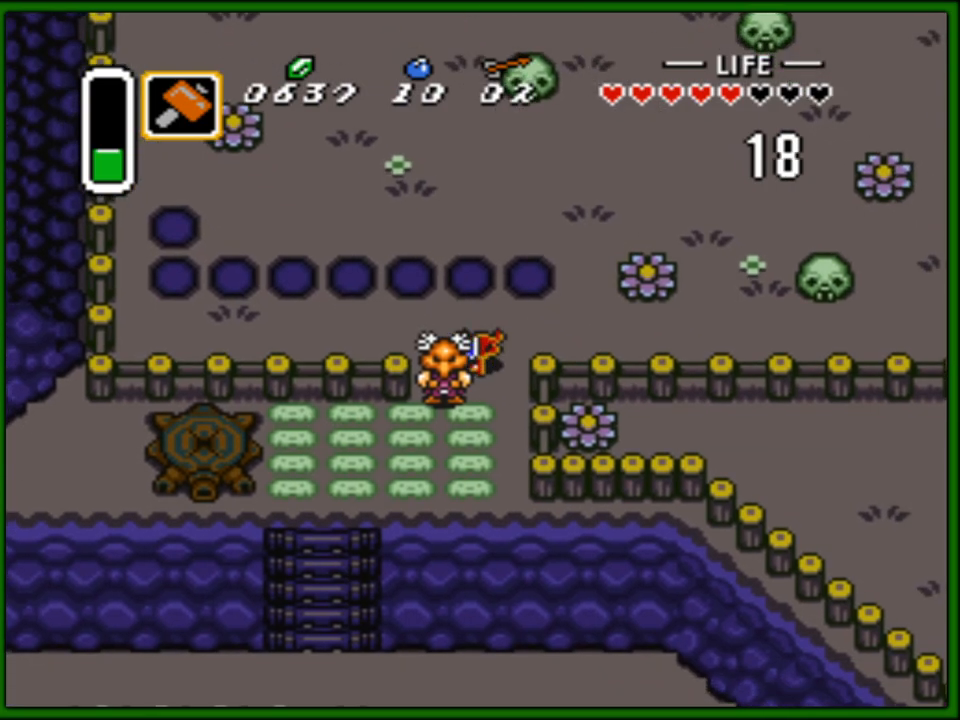
{"buttons": ["DPAD_DOWN"], "events": [[33, "DPAD_RIGHT", "down"], [183, "DPAD_RIGHT", "up"], [317, "DPAD_RIGHT", "down"], [367, "DPAD_DOWN", "up"], [400, "DPAD_DOWN", "down"], [467, "DPAD_RIGHT", "up"]]}
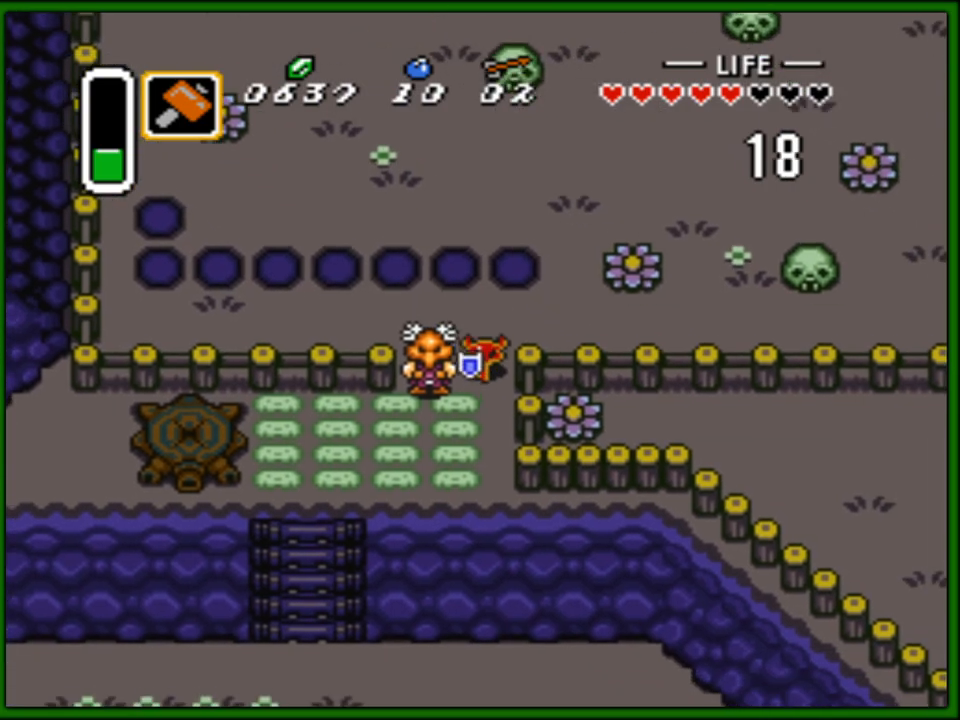
{"buttons": ["DPAD_DOWN"], "events": [[50, "DPAD_RIGHT", "down"], [133, "DPAD_RIGHT", "up"]]}
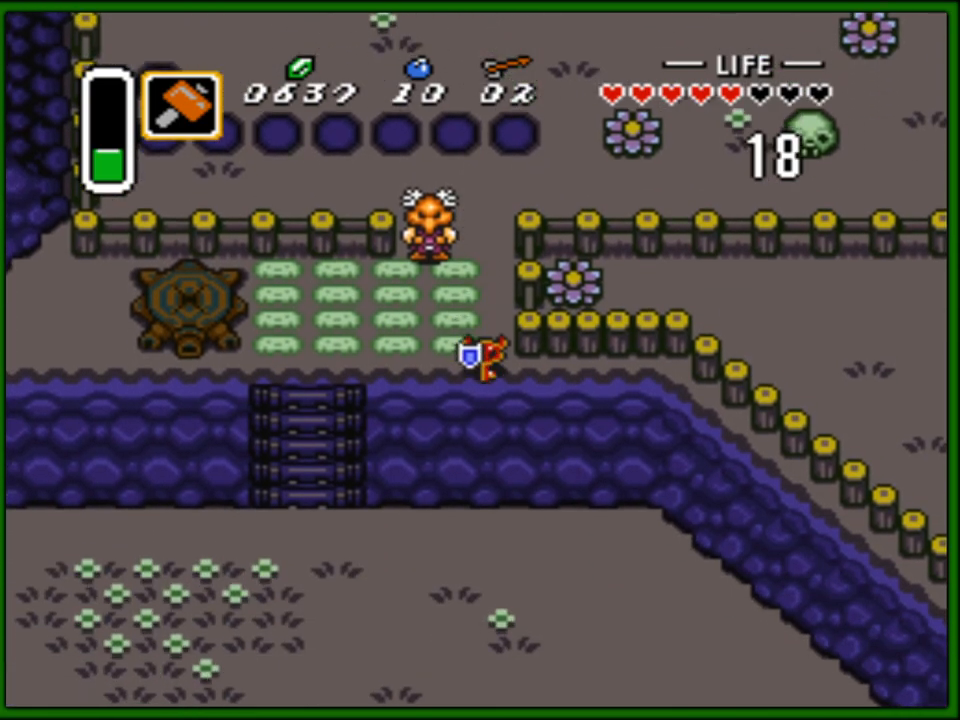
{"buttons": ["DPAD_DOWN", "DPAD_RIGHT"], "events": [[33, "DPAD_RIGHT", "down"], [167, "DPAD_RIGHT", "up"], [217, "DPAD_RIGHT", "down"]]}
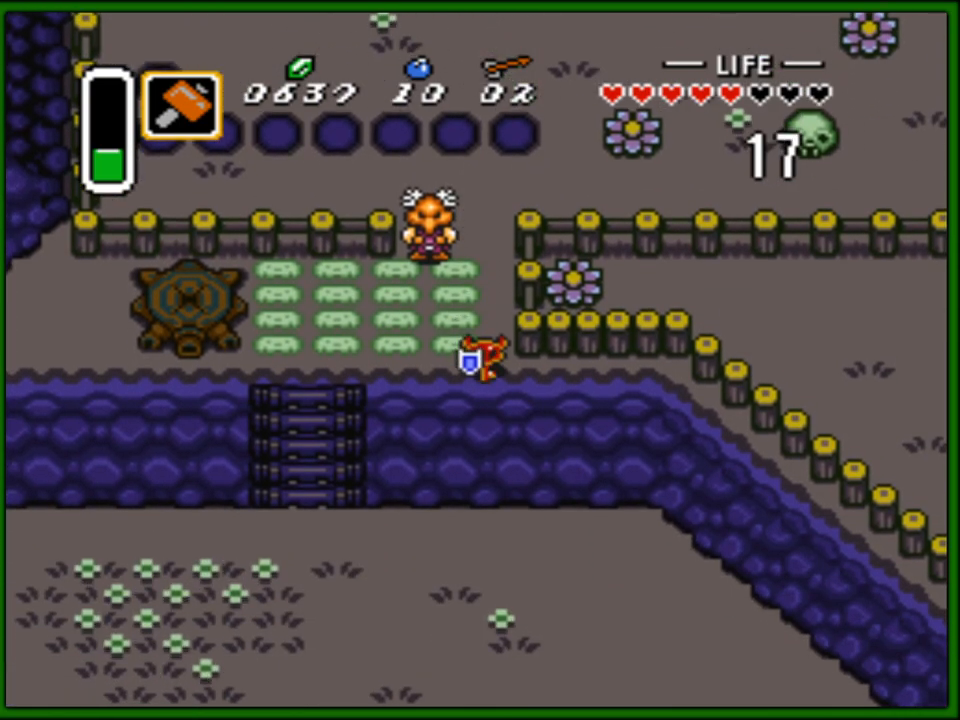
{"buttons": ["DPAD_DOWN", "DPAD_RIGHT"], "events": []}
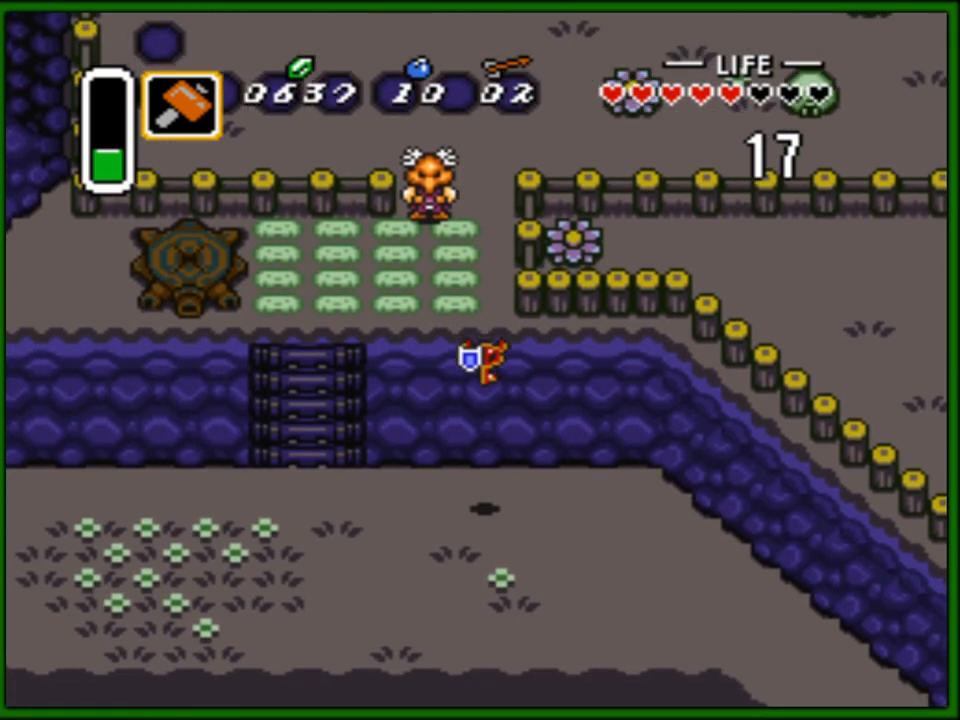
{"buttons": ["DPAD_DOWN", "DPAD_RIGHT"], "events": []}
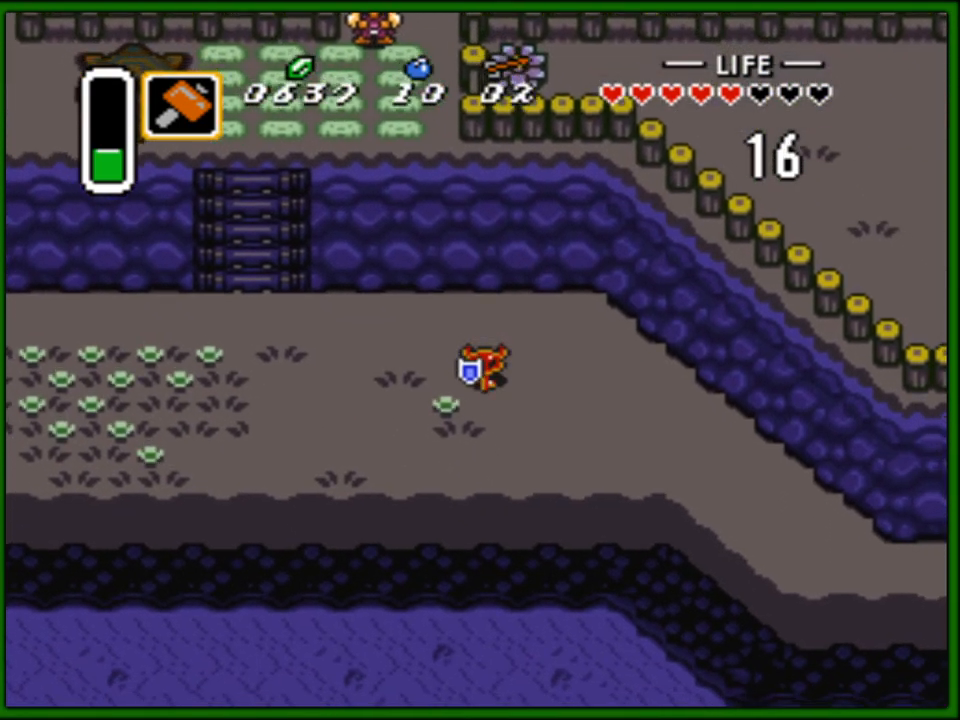
{"buttons": ["DPAD_DOWN", "DPAD_RIGHT"], "events": []}
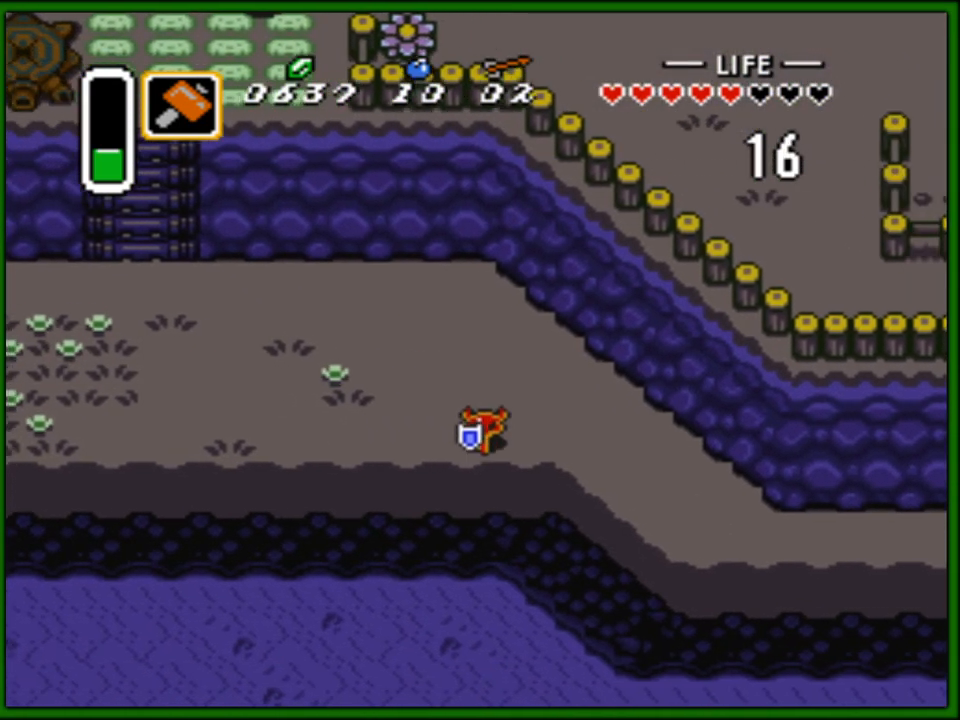
{"buttons": ["DPAD_RIGHT"], "events": [[317, "DPAD_DOWN", "up"]]}
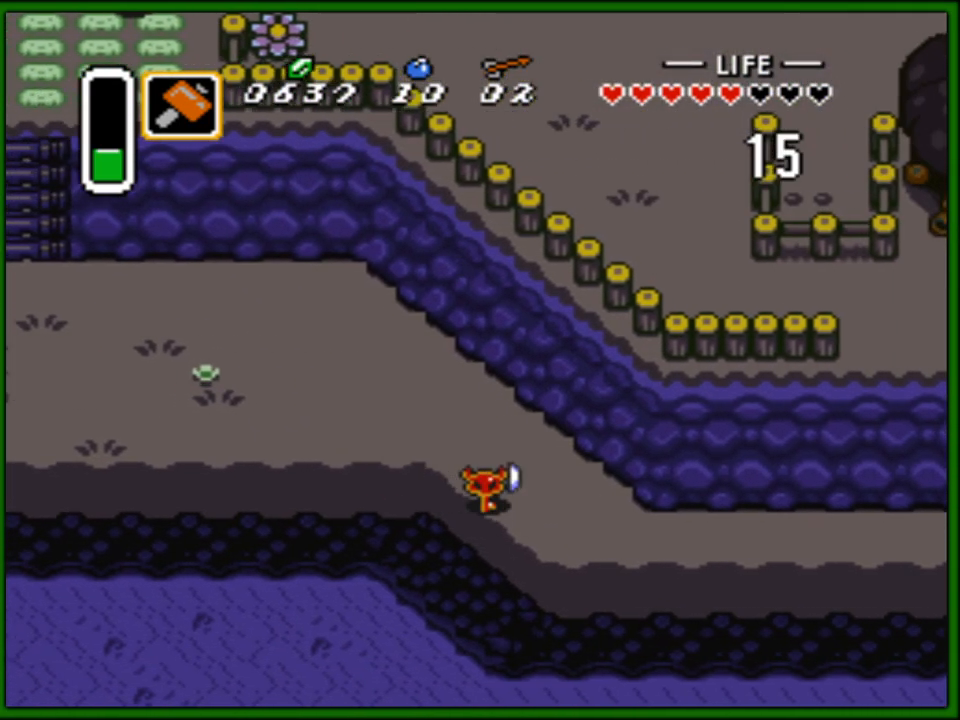
{"buttons": ["DPAD_RIGHT"], "events": []}
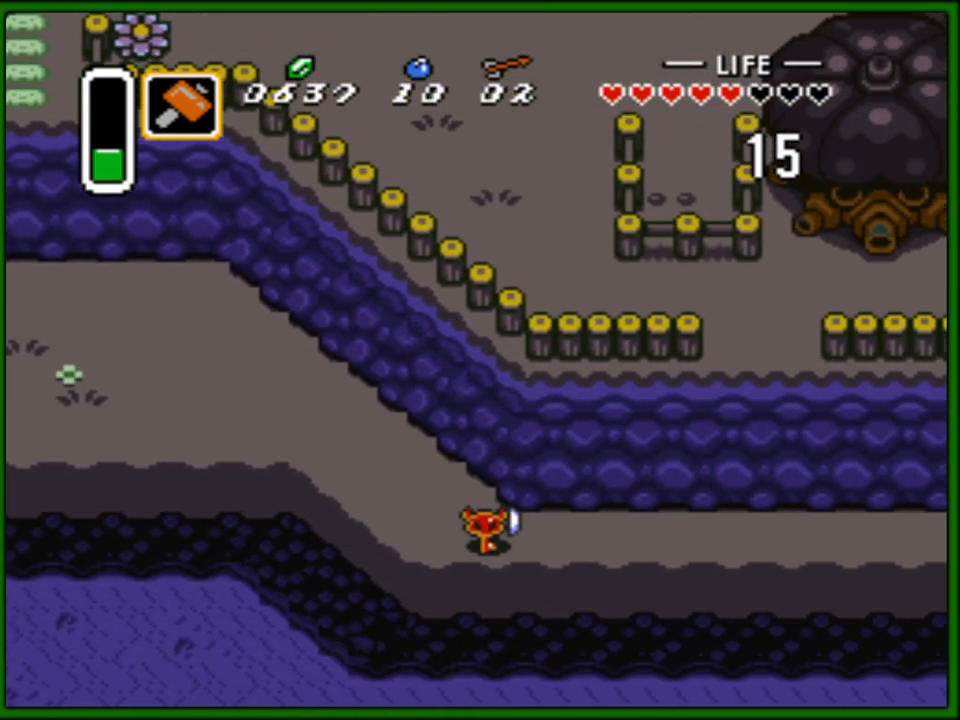
{"buttons": ["DPAD_RIGHT"], "events": []}